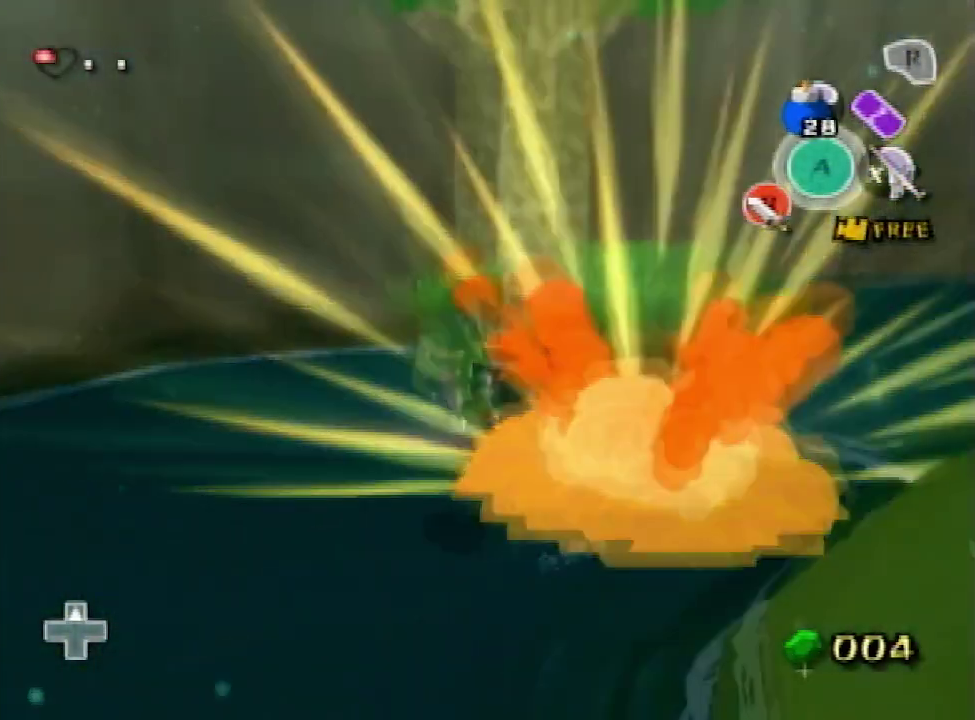
Gameplay with a controller (Nintendo layout); each line is a JSON object with the inputs held at the frame after it. "events" lists button and stick changes between this image and that frame as [ms after this image, input, new state], when the widget could be followed in between. Not read: L3 R3.
{"buttons": [], "left_stick": "up-right", "right_stick": "center", "events": [[233, "left_stick", "right"], [267, "right_stick", "left"], [333, "left_stick", "up-right"], [400, "right_stick", "center"]]}
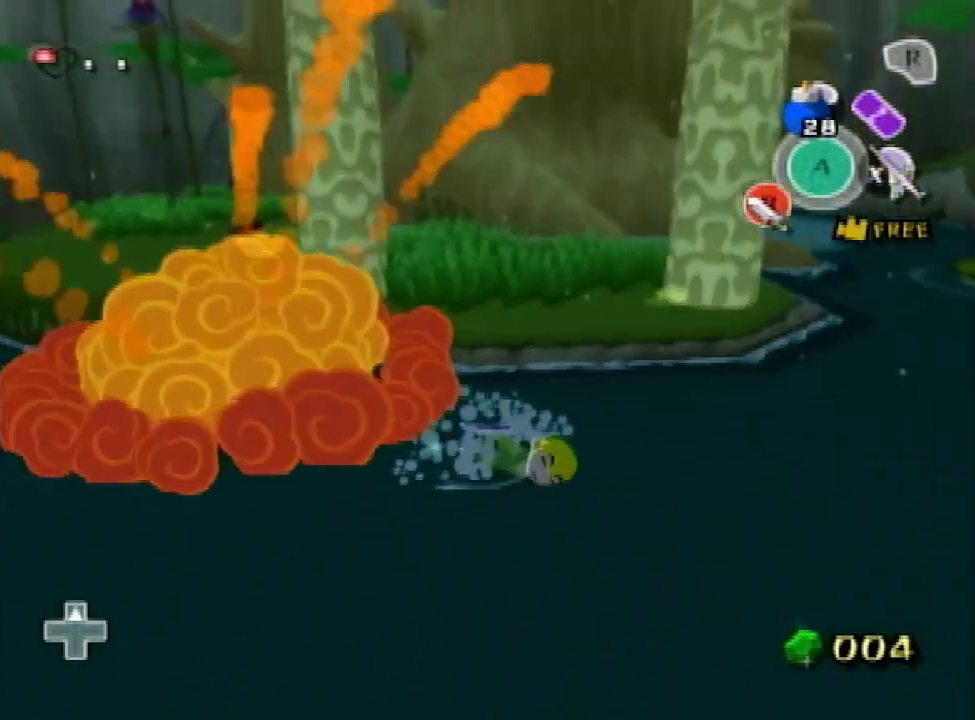
{"buttons": [], "left_stick": "up-right", "right_stick": "center"}
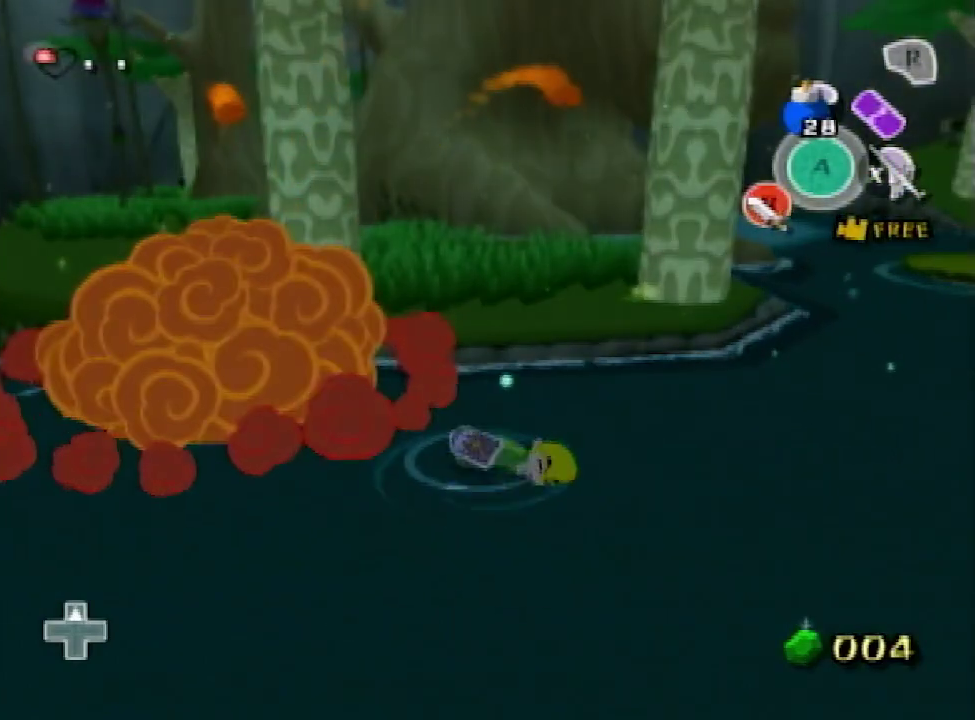
{"buttons": [], "left_stick": "up-right", "right_stick": "center"}
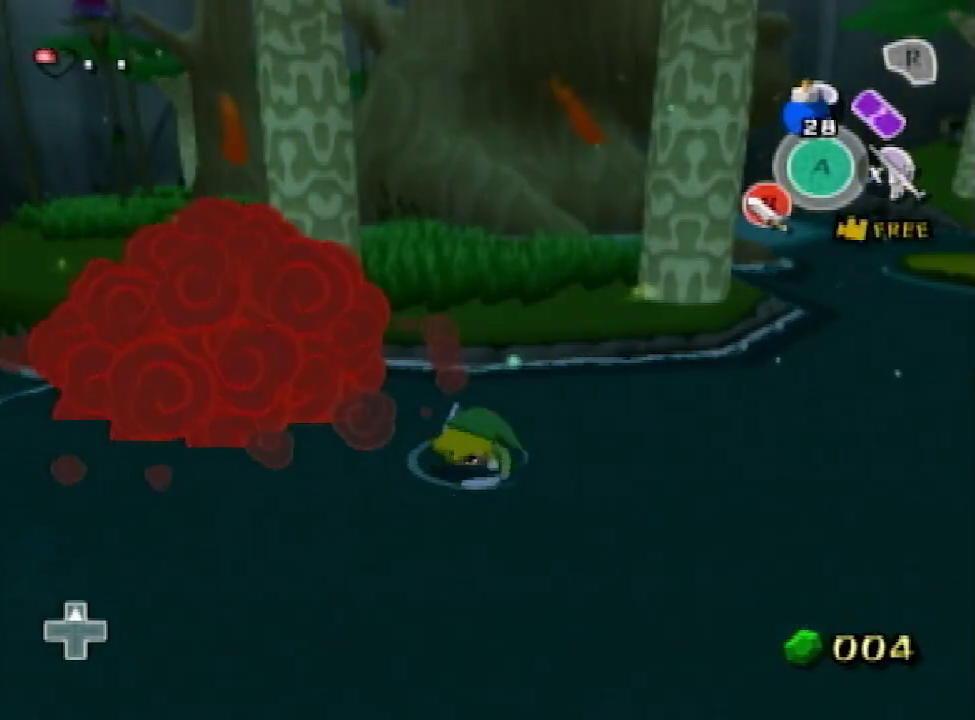
{"buttons": [], "left_stick": "up-right", "right_stick": "center"}
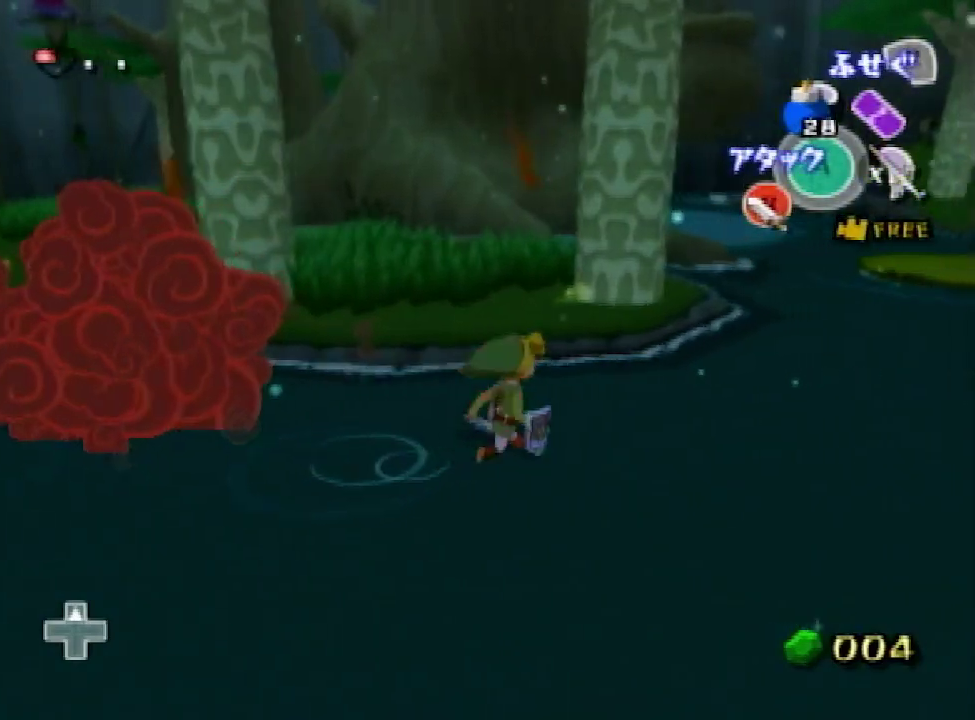
{"buttons": ["L1"], "left_stick": "center", "right_stick": "center", "events": [[67, "left_stick", "up"], [433, "left_stick", "center"], [500, "L1", "down"]]}
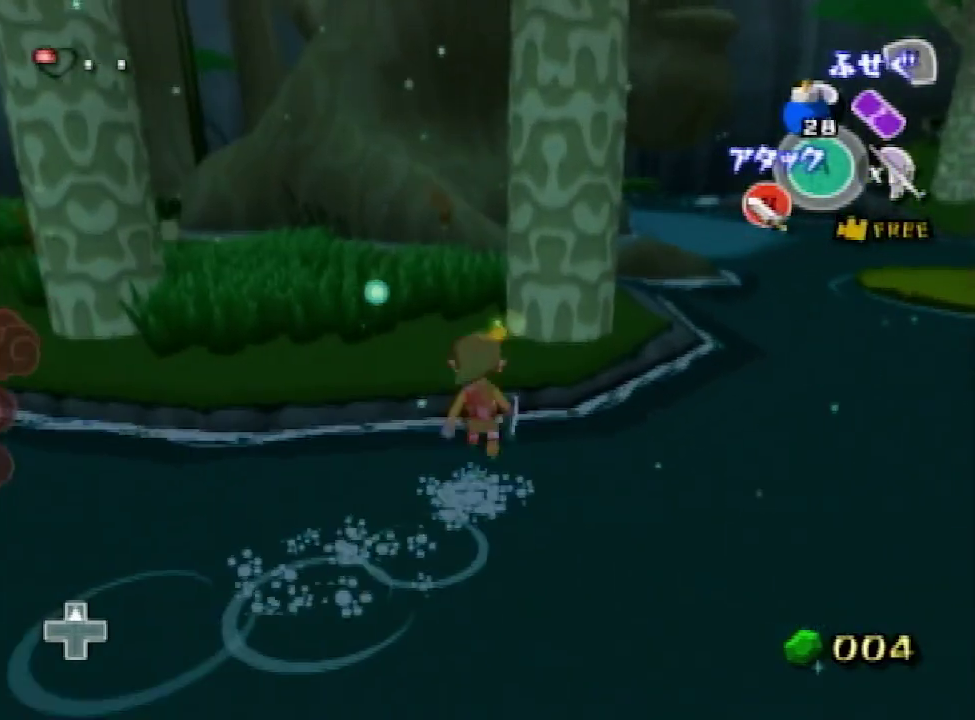
{"buttons": ["L1"], "left_stick": "up-right", "right_stick": "center", "events": [[500, "left_stick", "up-right"]]}
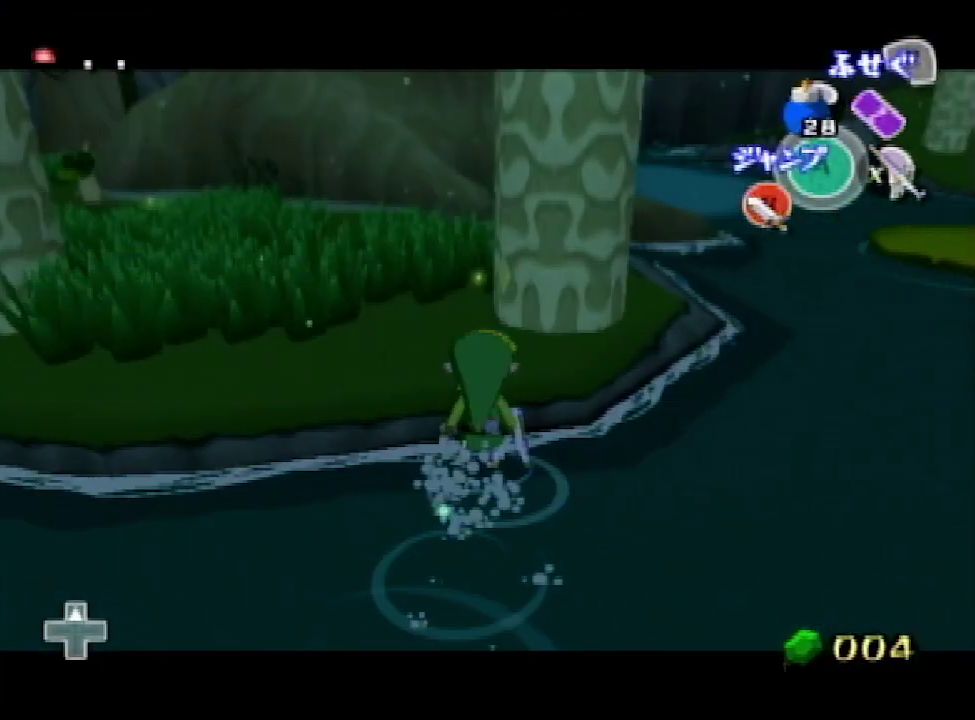
{"buttons": ["L1"], "left_stick": "center", "right_stick": "center", "events": [[133, "left_stick", "center"], [167, "L1", "up"], [233, "L1", "down"]]}
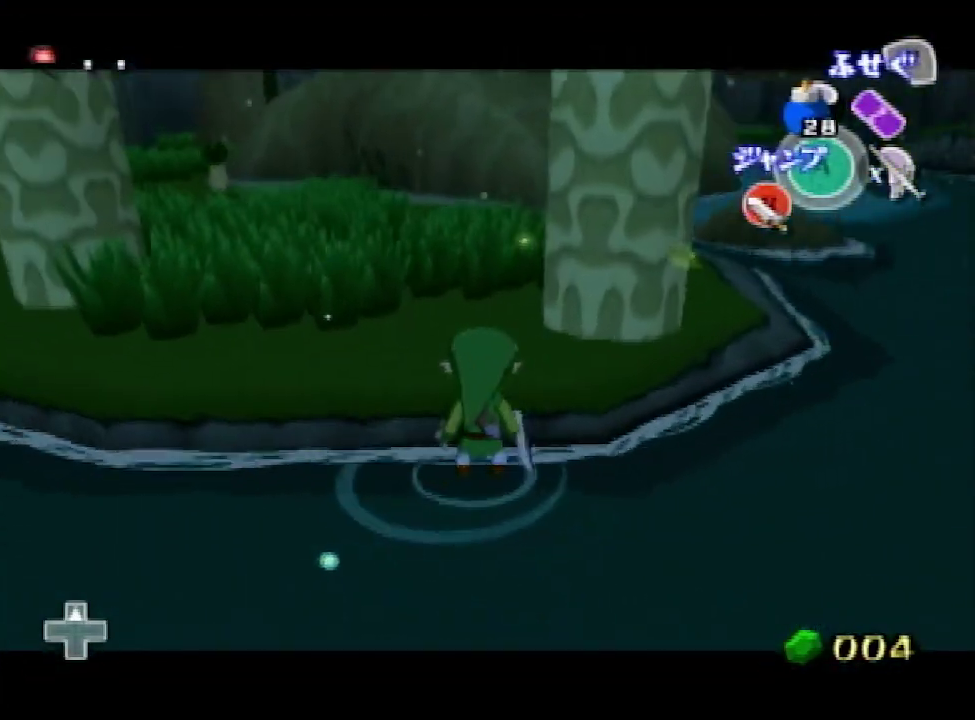
{"buttons": ["L1"], "left_stick": "center", "right_stick": "center", "events": [[133, "left_stick", "up-right"], [367, "left_stick", "center"]]}
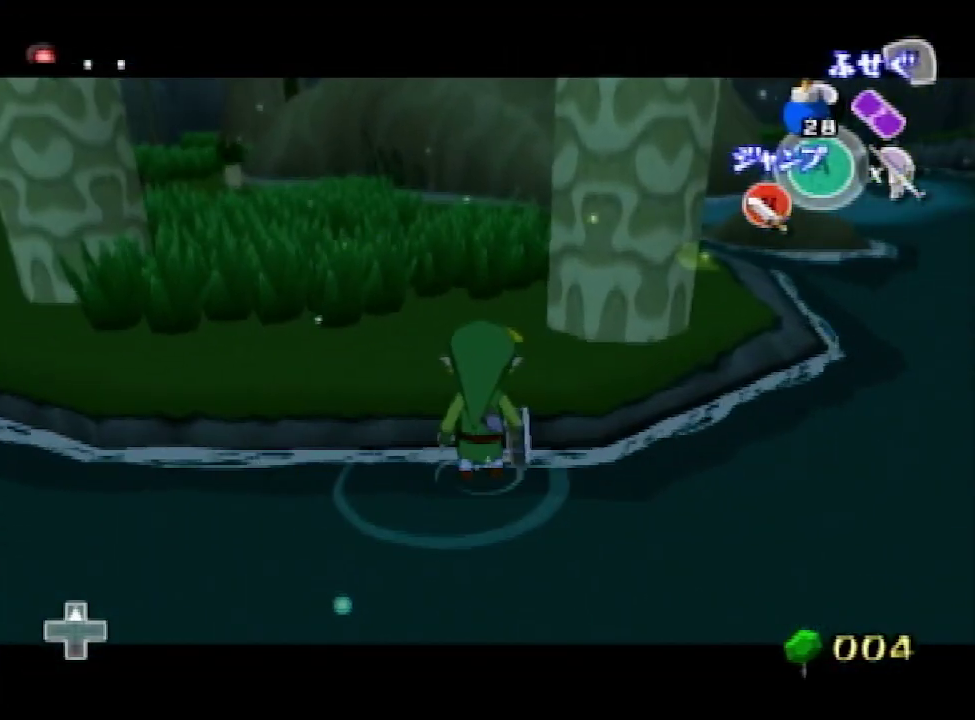
{"buttons": ["L1"], "left_stick": "center", "right_stick": "center", "events": [[100, "A", "down"], [100, "left_stick", "down"], [200, "A", "up"], [233, "left_stick", "center"]]}
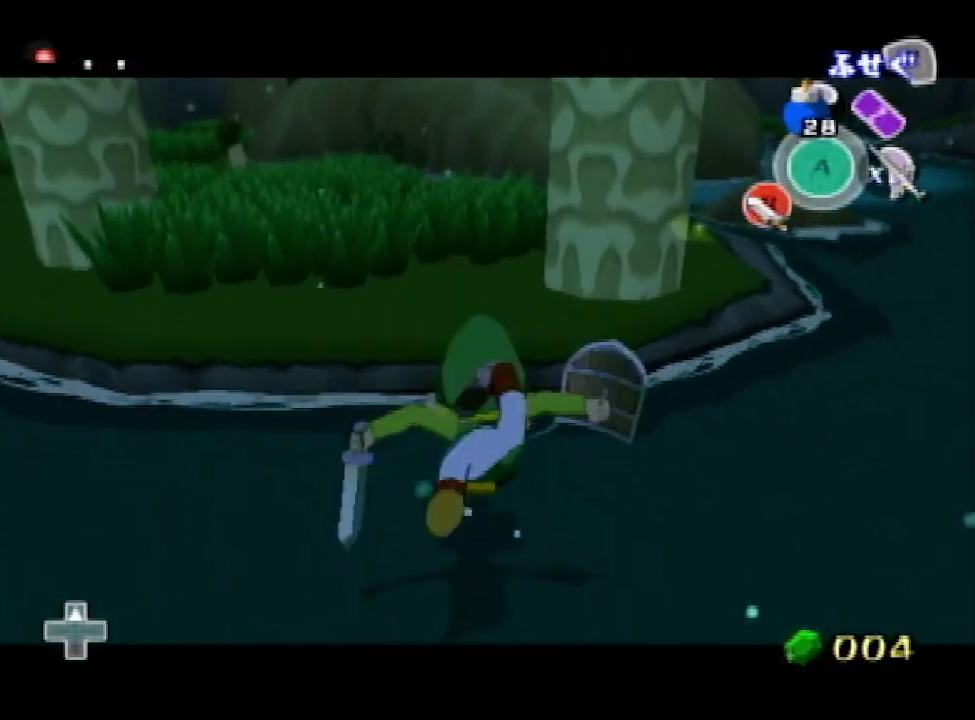
{"buttons": ["L1"], "left_stick": "center", "right_stick": "center", "events": [[100, "A", "down"], [100, "left_stick", "down"], [200, "A", "up"], [267, "left_stick", "center"]]}
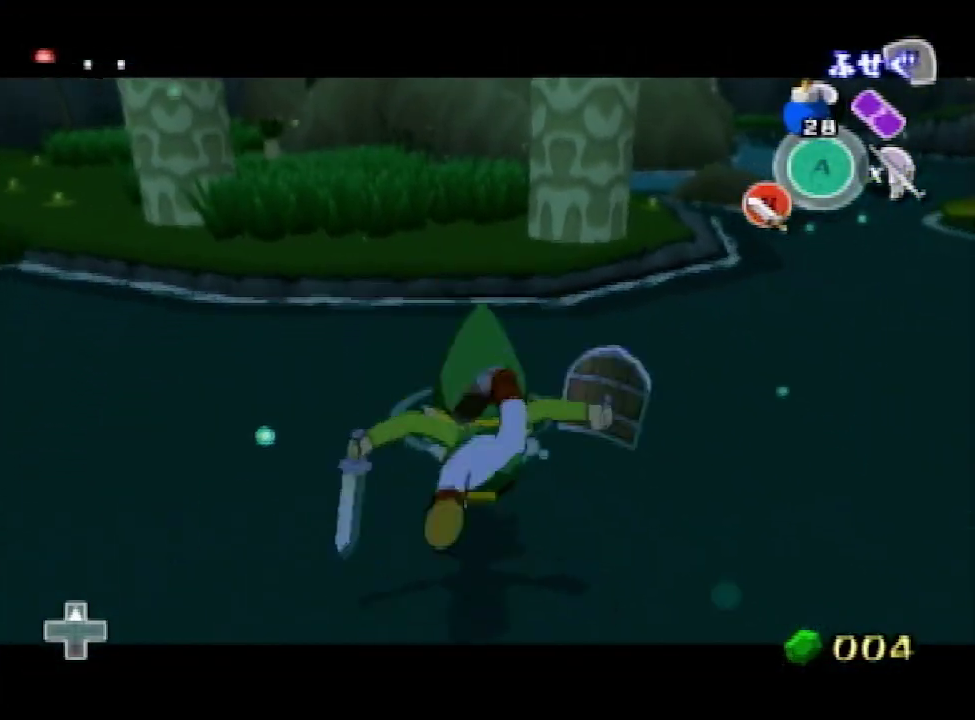
{"buttons": ["Y"], "left_stick": "center", "right_stick": "center", "events": [[133, "left_stick", "down"], [400, "left_stick", "center"], [467, "L1", "up"], [467, "Y", "down"]]}
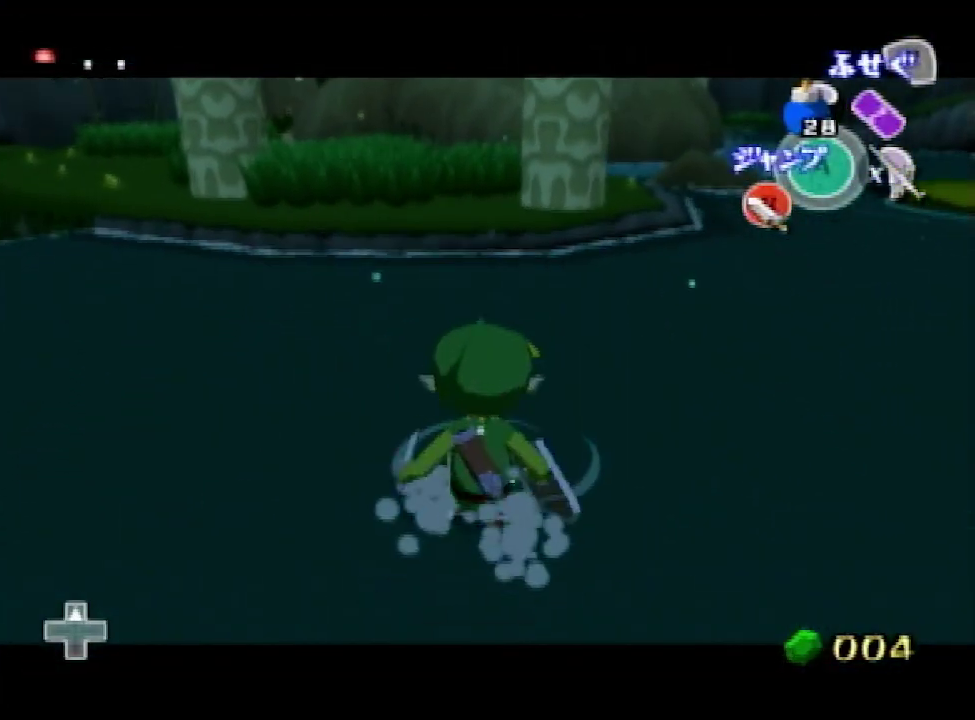
{"buttons": [], "left_stick": "center", "right_stick": "center", "events": [[100, "Y", "up"], [233, "R1", "down"], [367, "R1", "up"]]}
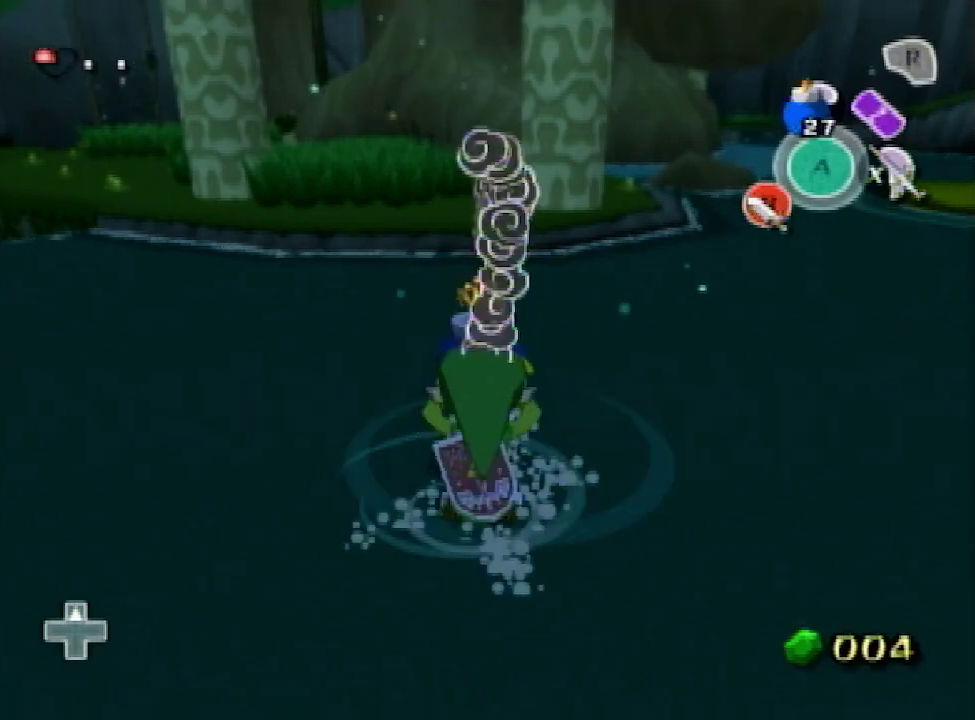
{"buttons": ["B"], "left_stick": "center", "right_stick": "center", "events": [[167, "B", "down"], [267, "B", "up"], [500, "B", "down"]]}
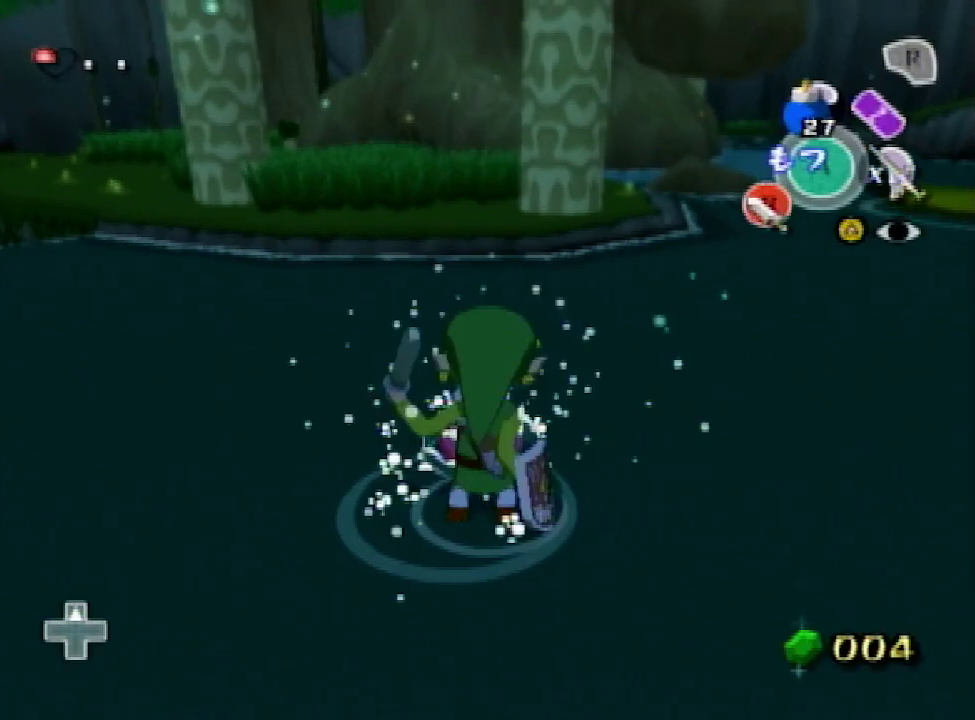
{"buttons": ["L1"], "left_stick": "center", "right_stick": "down", "events": [[133, "B", "up"], [233, "L1", "down"], [300, "right_stick", "down"]]}
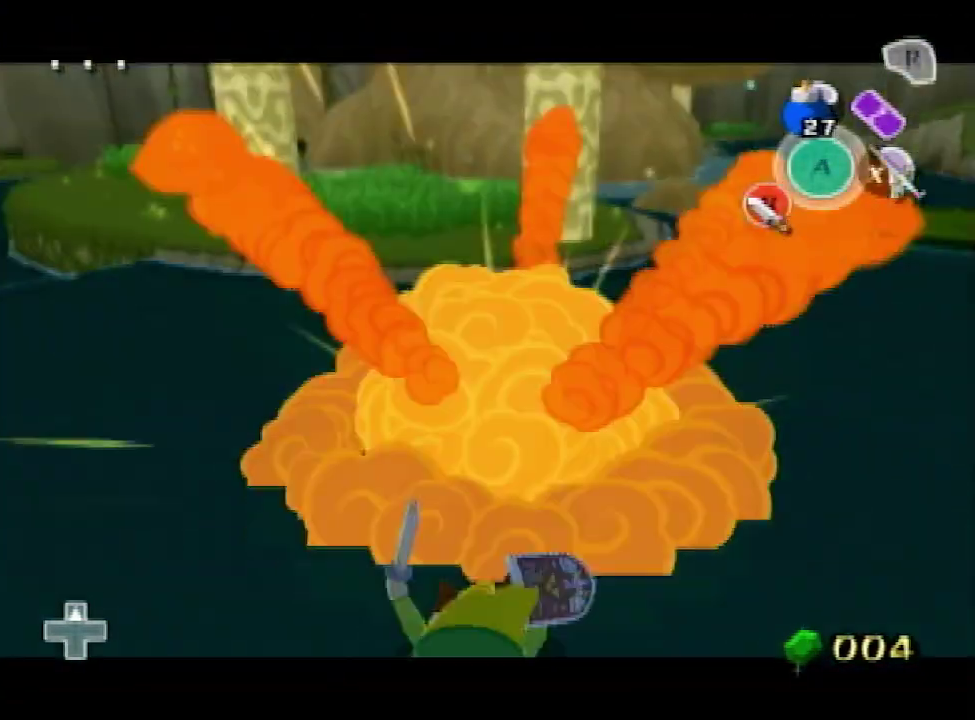
{"buttons": ["L1"], "left_stick": "center", "right_stick": "center", "events": [[67, "right_stick", "center"]]}
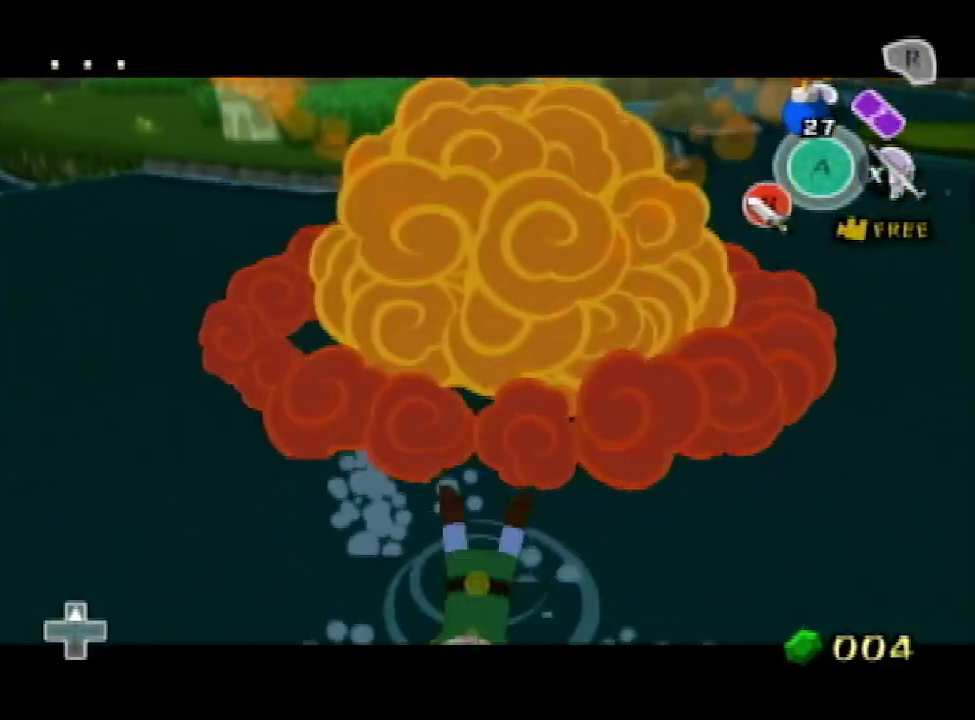
{"buttons": ["L1"], "left_stick": "center", "right_stick": "center"}